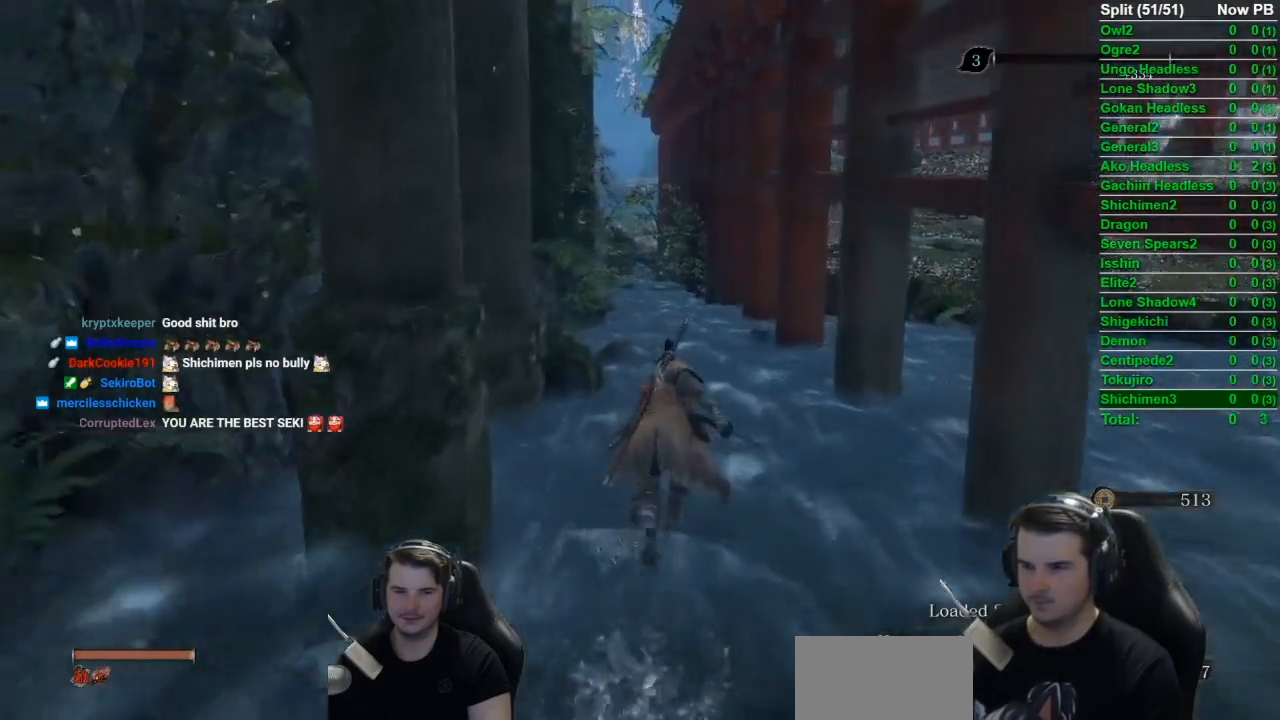
Gameplay with a controller (Xbox layout); each line is a JSON object with the inputs held at the frame after it. "button_events" lists button changes between this image and that frame as [ms after this image, input, new state], when the widget could be followed in between (sticks are given only as held states).
{"buttons": ["B"], "left_stick": "up", "right_stick": "down-left", "button_events": []}
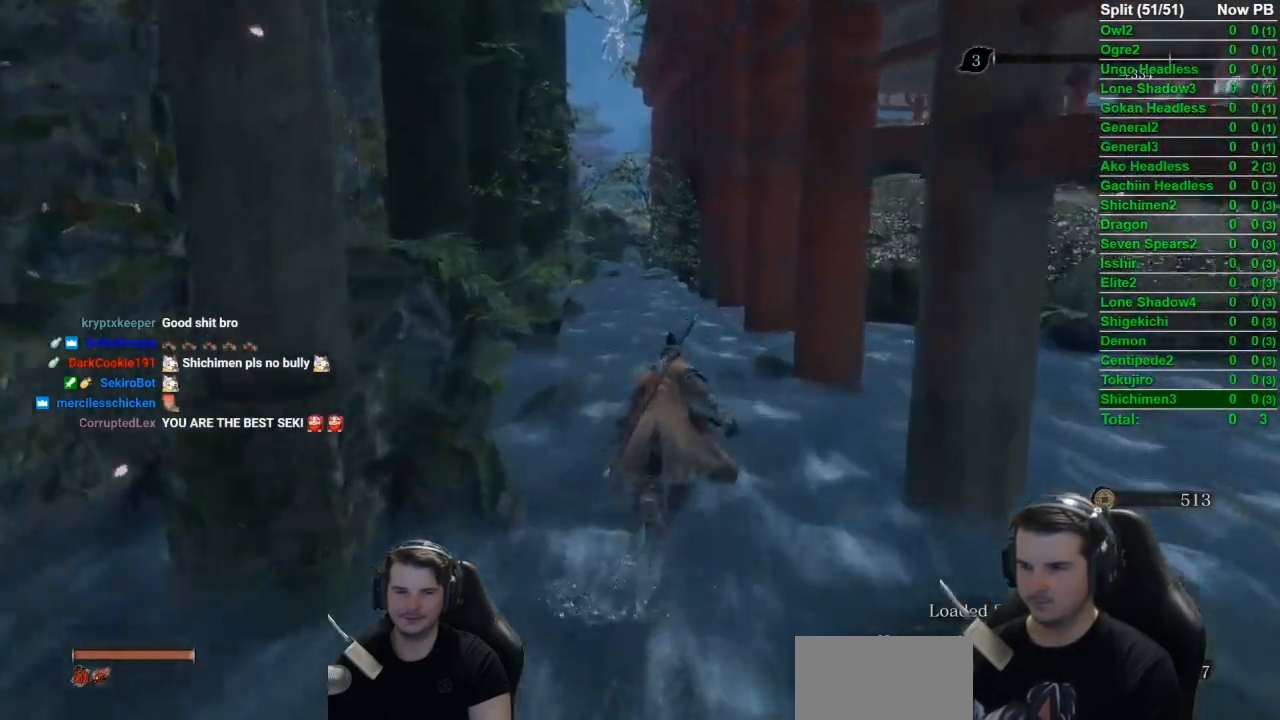
{"buttons": ["B", "DPAD_LEFT"], "left_stick": "up", "right_stick": "down-left", "button_events": [[384, "DPAD_LEFT", "down"]]}
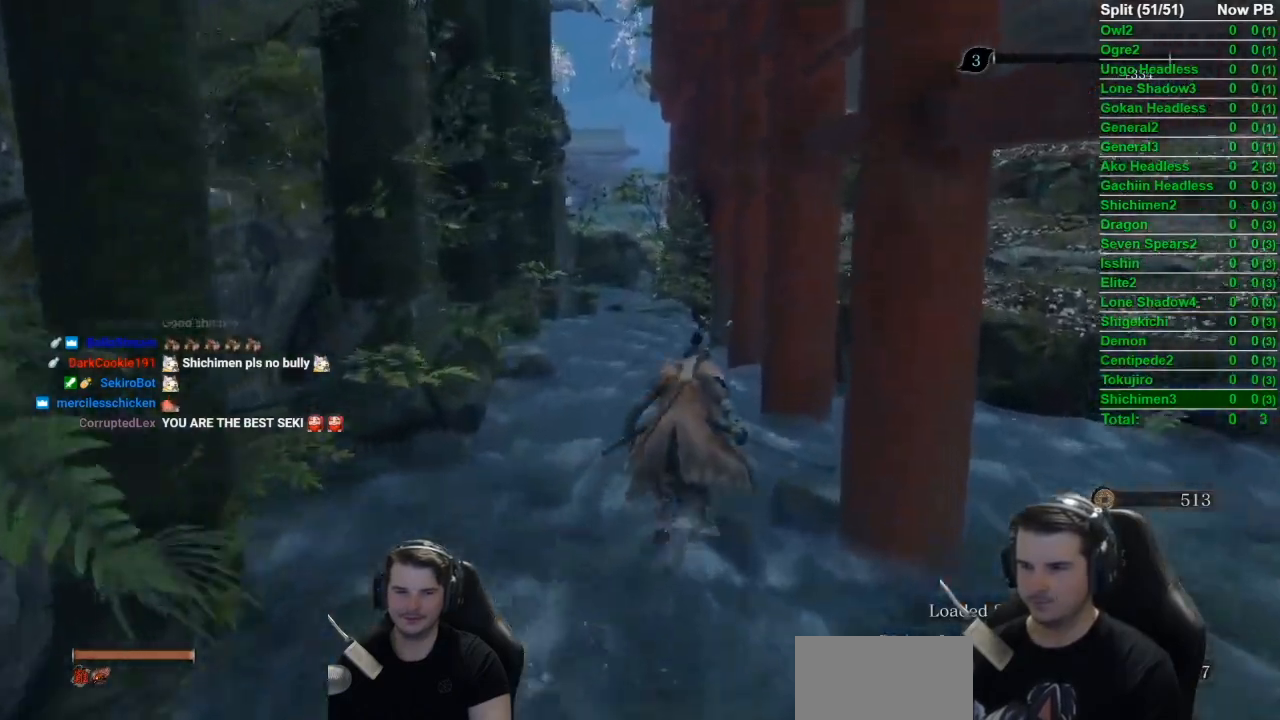
{"buttons": ["B"], "left_stick": "up", "right_stick": "down-left", "button_events": [[16, "DPAD_LEFT", "up"]]}
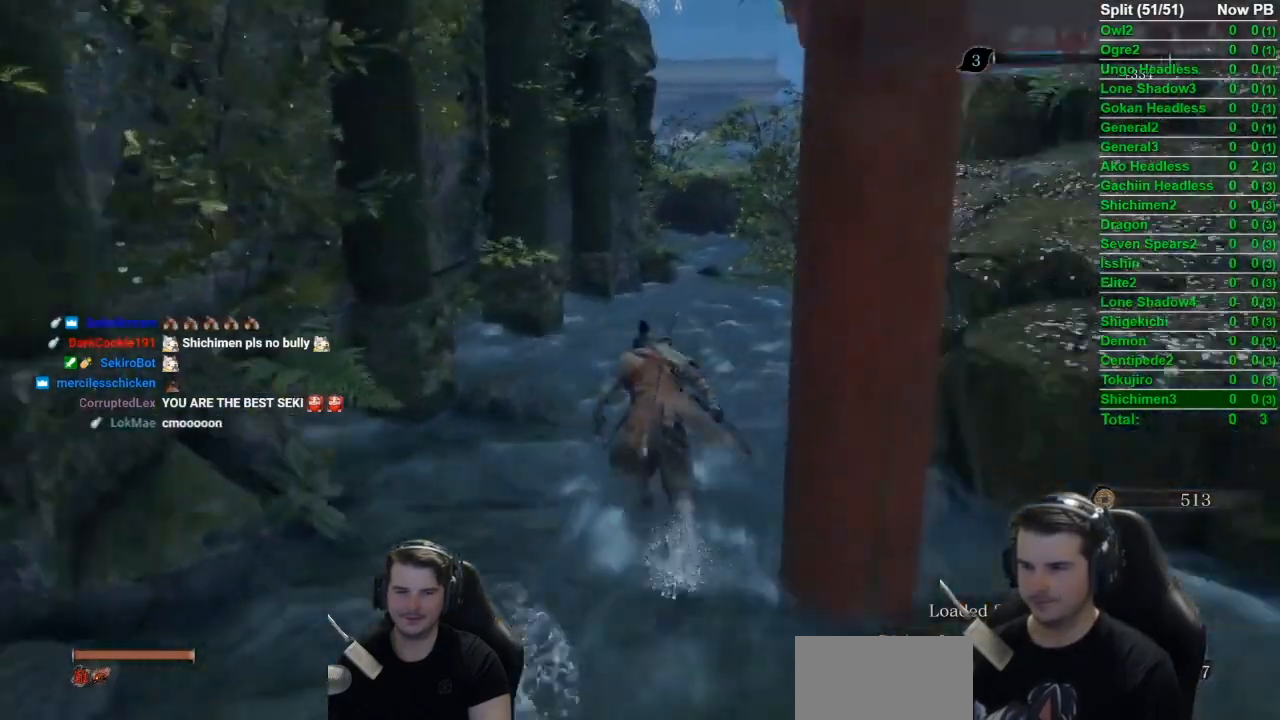
{"buttons": ["B"], "left_stick": "up", "right_stick": "center", "button_events": []}
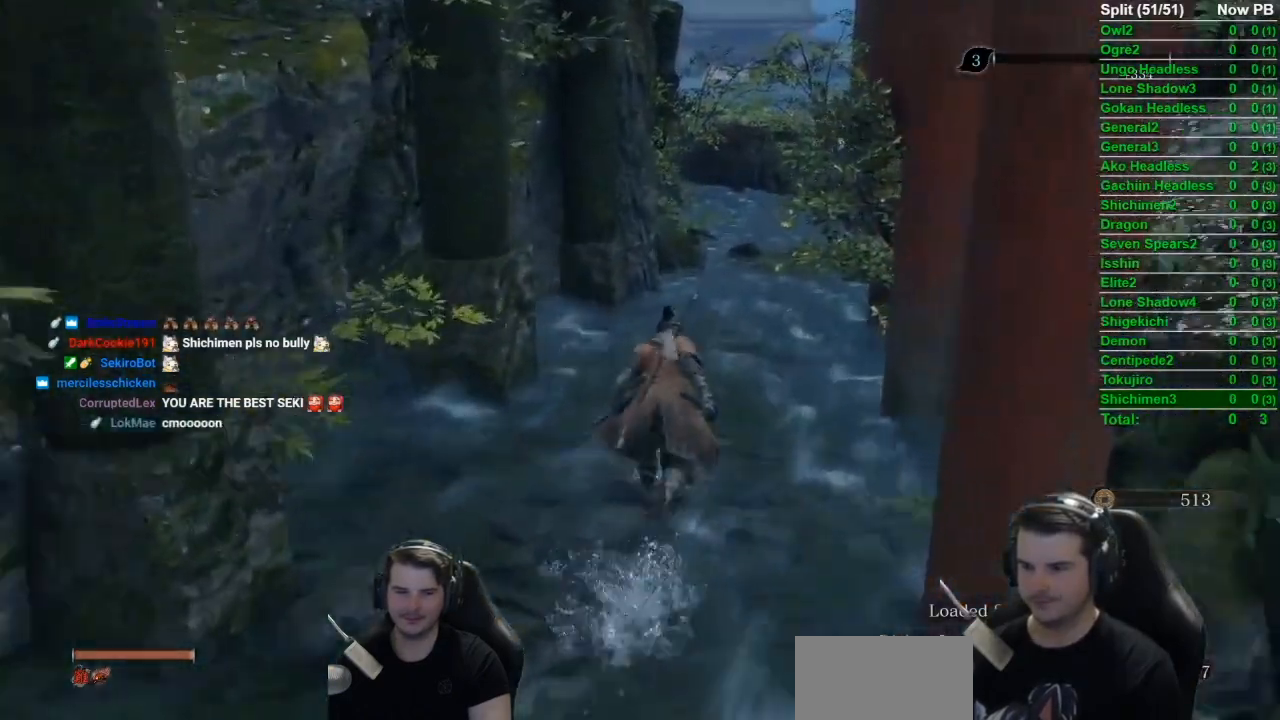
{"buttons": ["B"], "left_stick": "up", "right_stick": "center", "button_events": []}